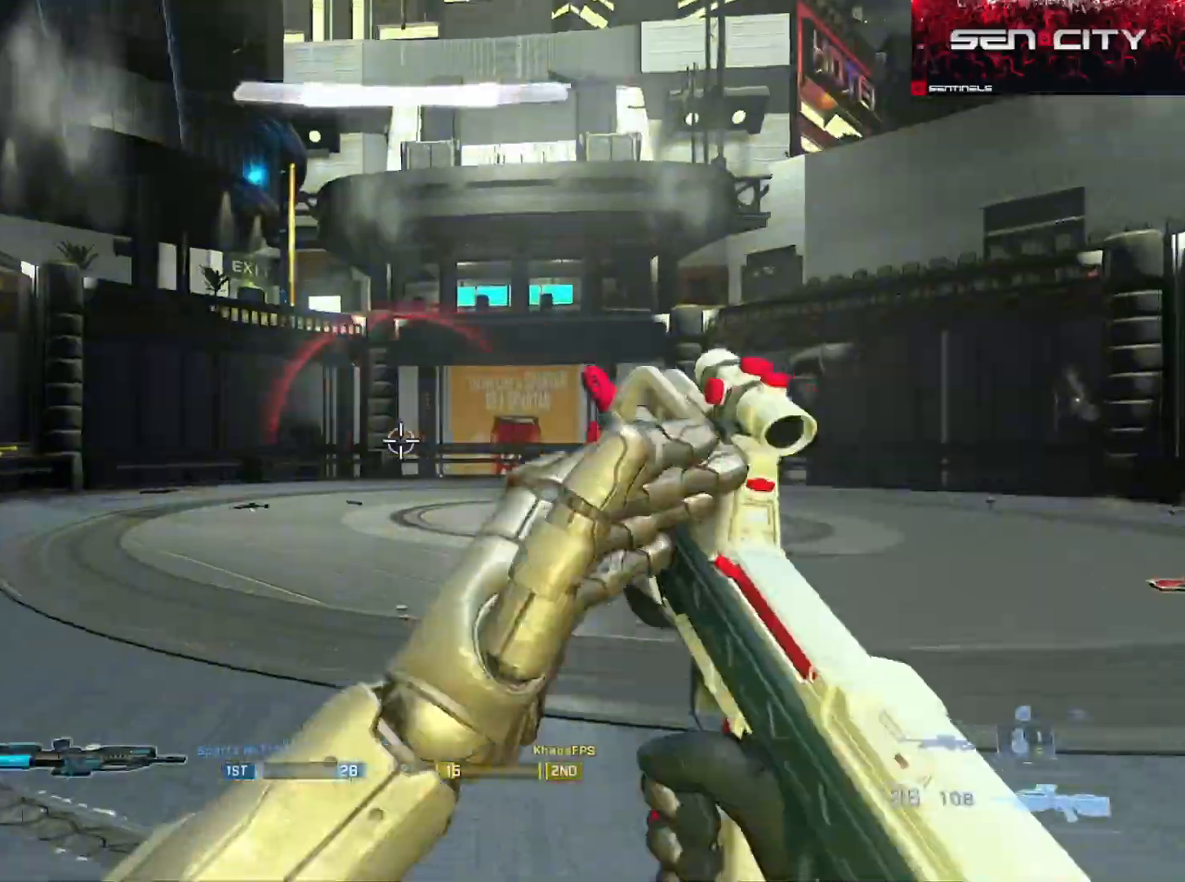
Gameplay with a controller (Xbox layout); each line is a JSON object with the inputs held at the frame after it. "events" lists button and stick changes between this image and that frame as [ms after this image, input, new state], when the widget could be followed in between.
{"buttons": [], "left_stick": "down-right", "right_stick": "center", "events": [[167, "left_stick", "down-right"], [217, "R2", "down"], [267, "right_stick", "center"], [367, "R2", "up"]]}
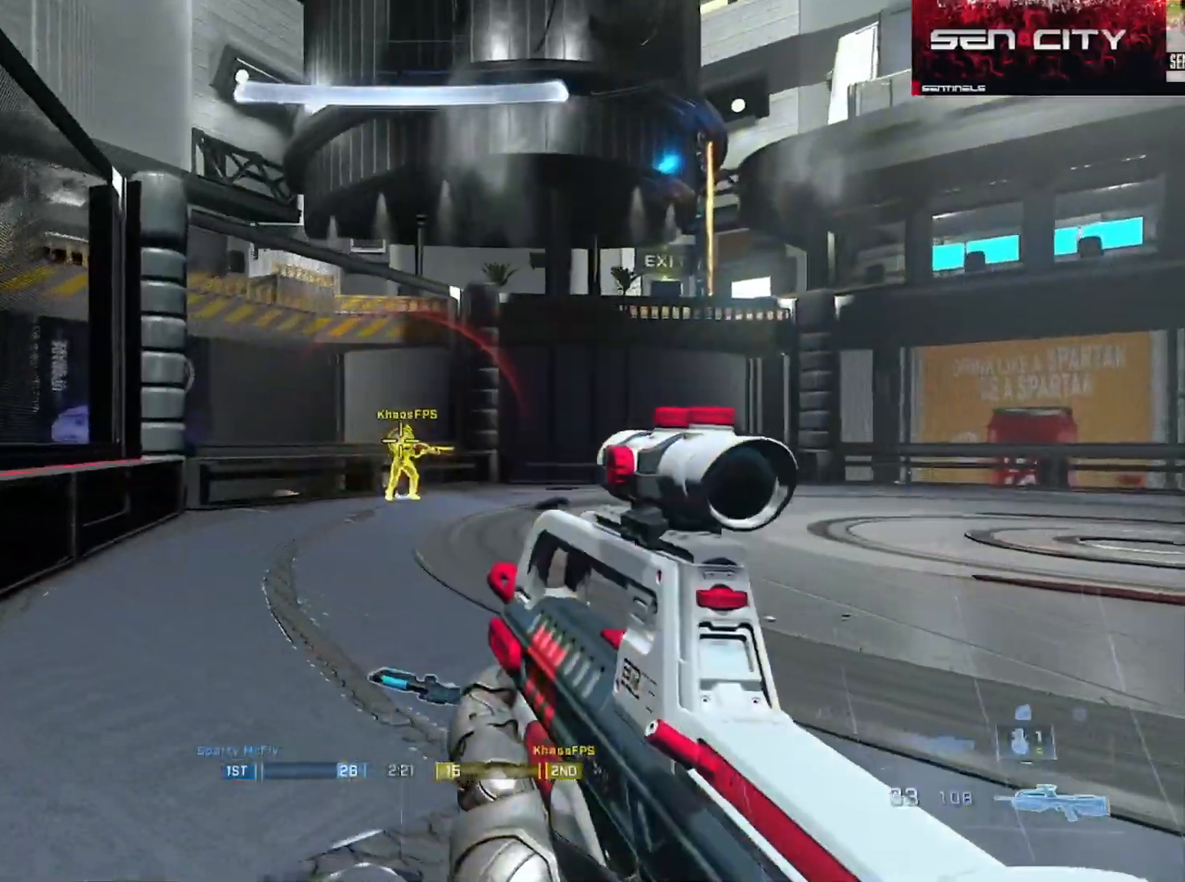
{"buttons": ["R2"], "left_stick": "down-right", "right_stick": "left", "events": [[17, "left_stick", "center"], [67, "R2", "down"], [67, "left_stick", "up-left"], [284, "left_stick", "right"], [317, "R2", "up"], [334, "left_stick", "down-right"], [484, "R2", "down"], [484, "right_stick", "left"]]}
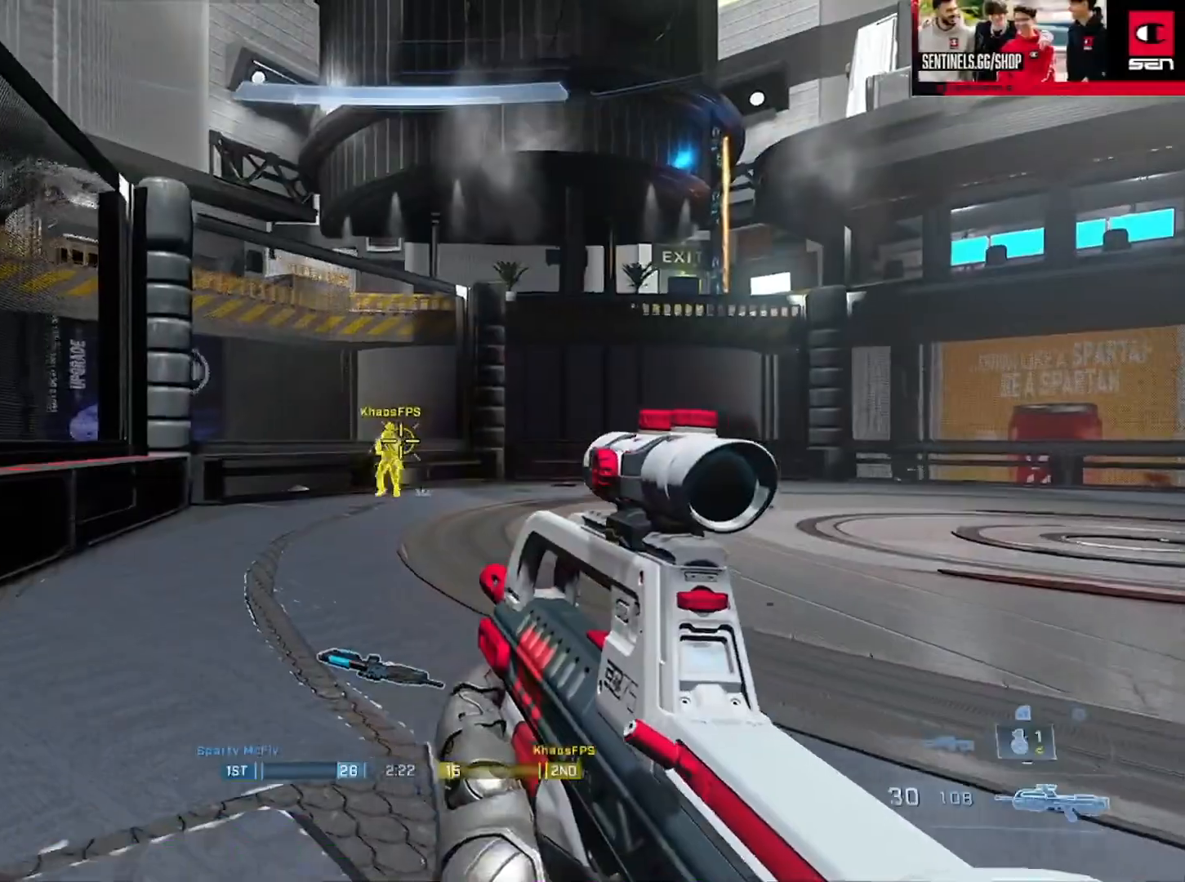
{"buttons": ["A"], "left_stick": "up", "right_stick": "center", "events": [[150, "left_stick", "center"], [233, "left_stick", "up"], [250, "right_stick", "center"], [317, "R2", "up"], [467, "A", "down"]]}
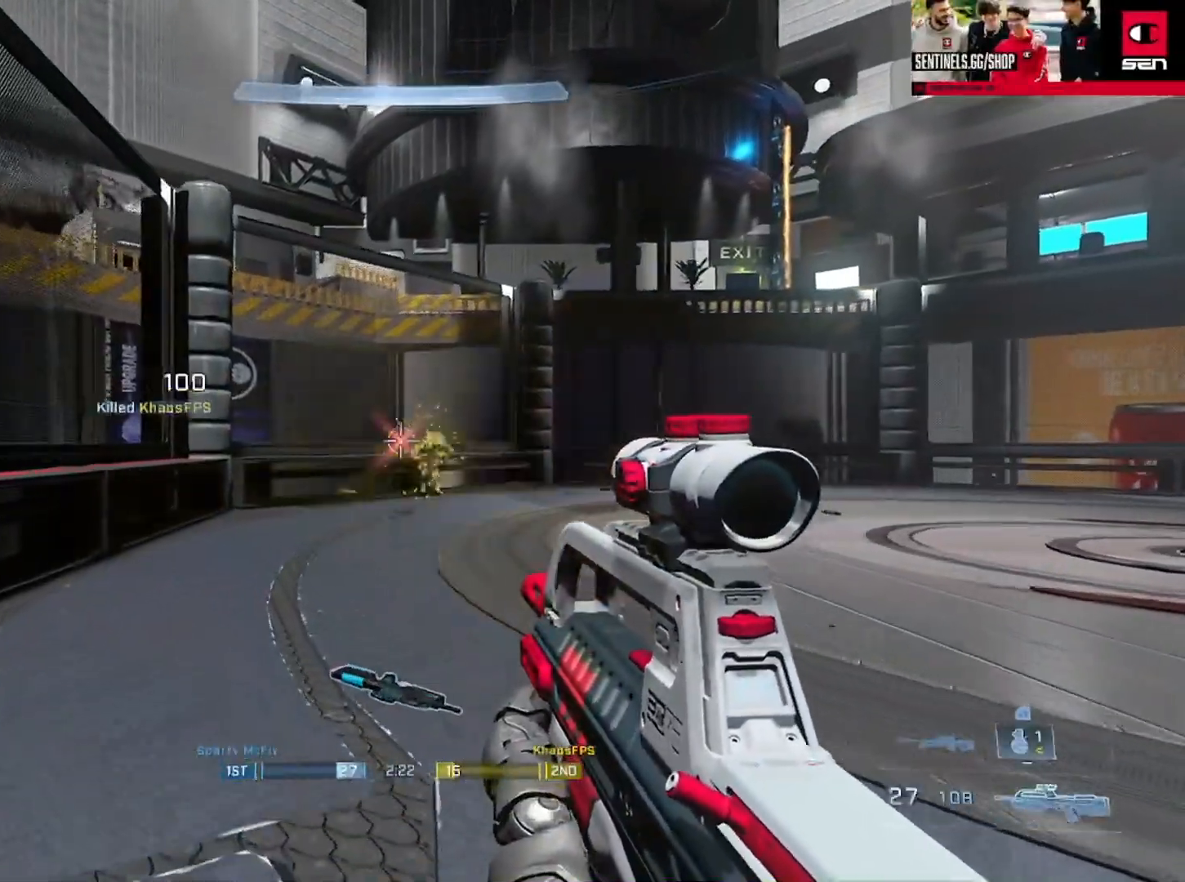
{"buttons": ["Y", "L1", "L3"], "left_stick": "left", "right_stick": "right", "events": [[67, "A", "up"], [67, "right_stick", "left"], [134, "right_stick", "down"], [151, "L3", "down"], [201, "right_stick", "right"], [401, "left_stick", "left"], [434, "Y", "down"], [468, "L1", "down"]]}
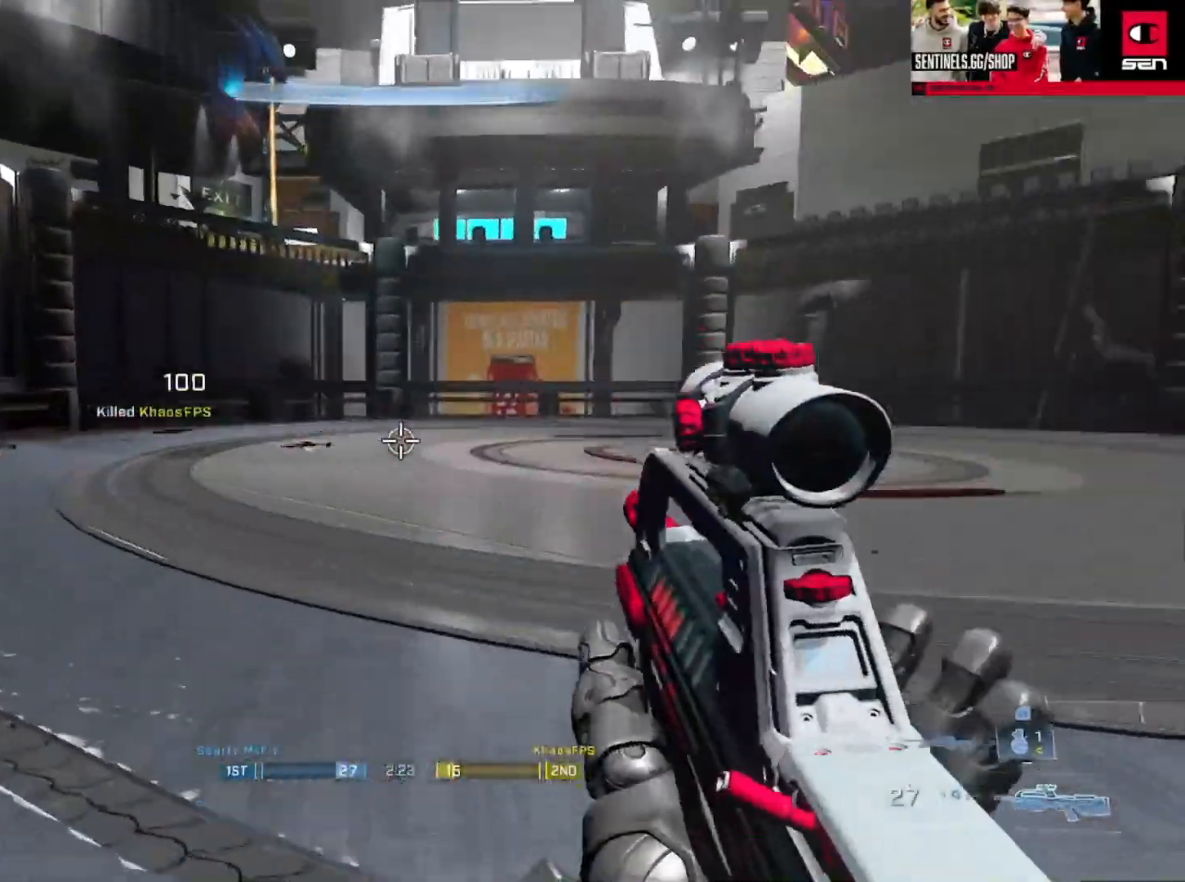
{"buttons": [], "left_stick": "down-left", "right_stick": "right", "events": [[17, "Y", "up"], [33, "L1", "up"], [83, "Y", "down"], [150, "Y", "up"], [167, "right_stick", "center"], [233, "left_stick", "down-left"], [367, "L3", "up"], [367, "right_stick", "right"]]}
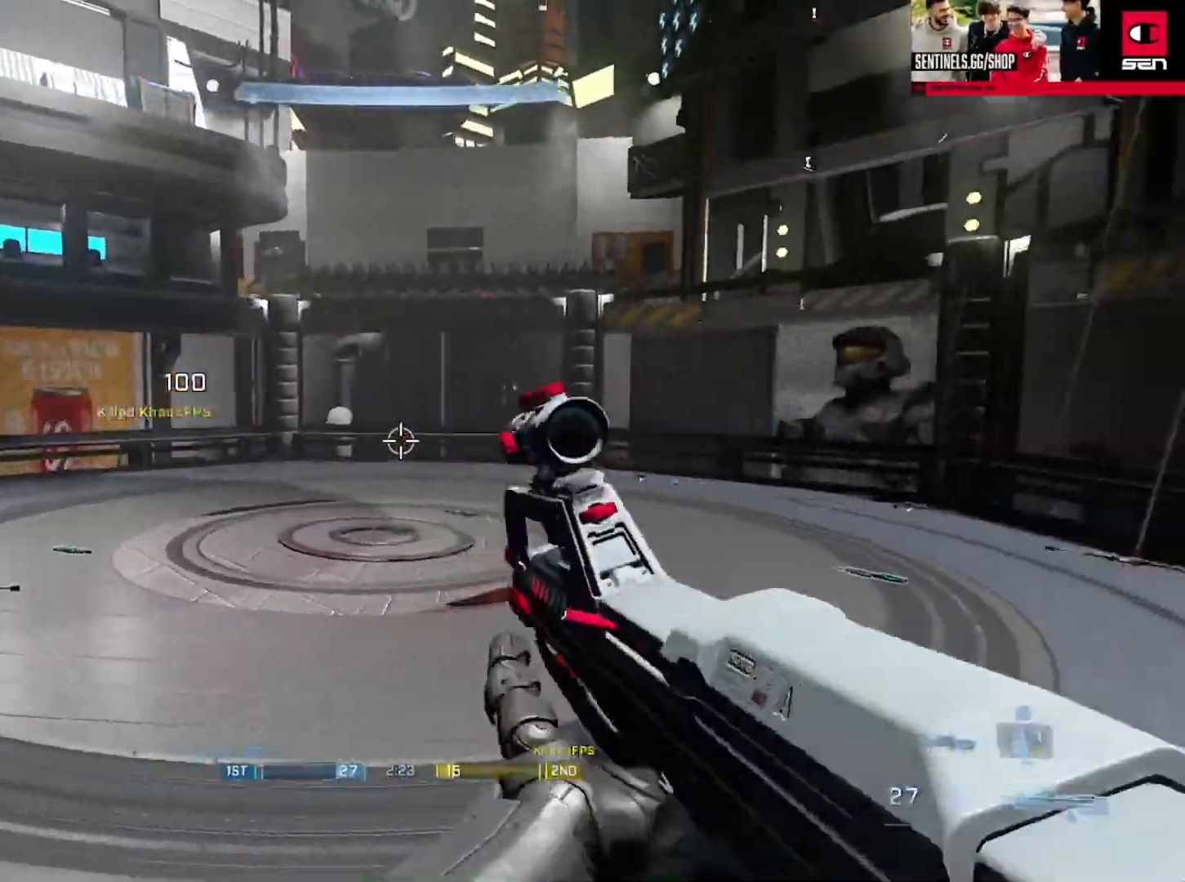
{"buttons": [], "left_stick": "down-right", "right_stick": "center", "events": [[17, "left_stick", "center"], [50, "right_stick", "left"], [334, "left_stick", "down-right"], [384, "R2", "down"], [451, "right_stick", "center"], [501, "R2", "up"]]}
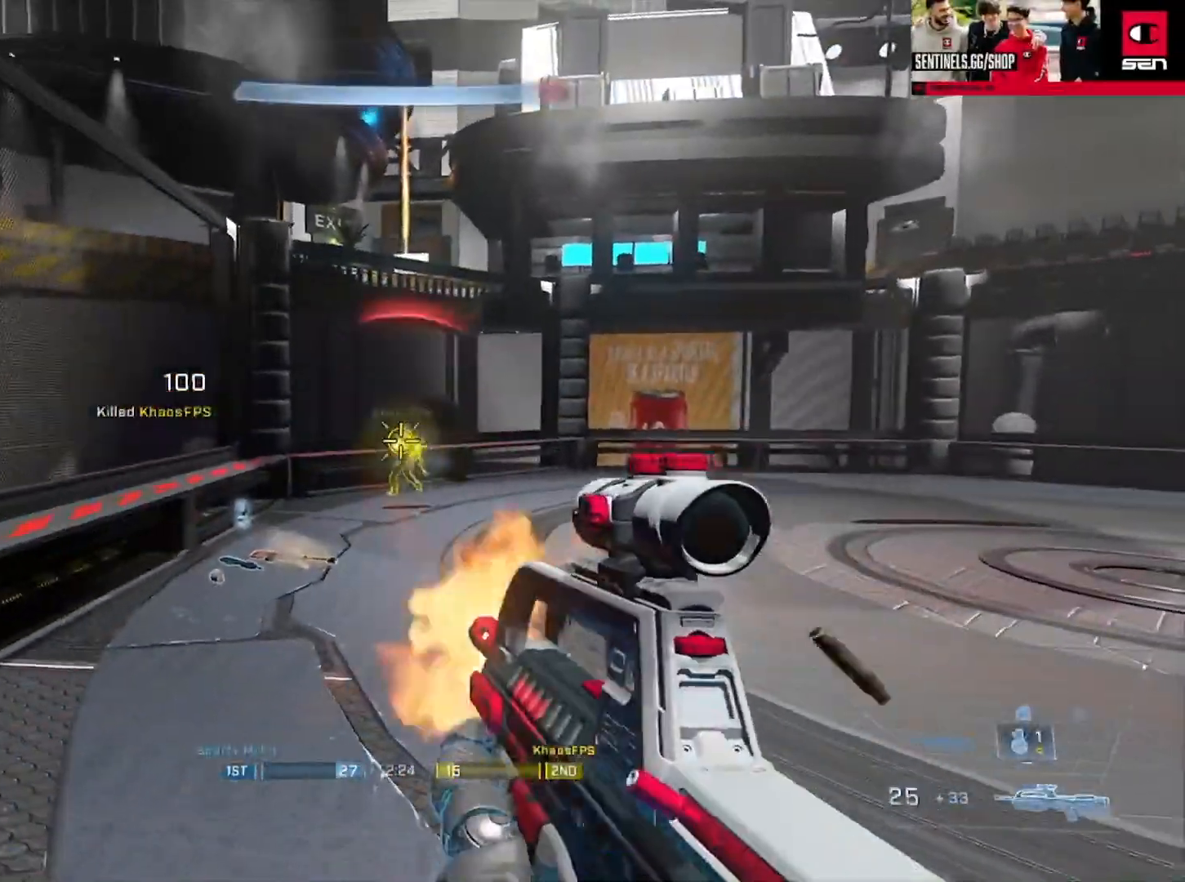
{"buttons": [], "left_stick": "right", "right_stick": "center", "events": [[217, "left_stick", "up"], [217, "right_stick", "left"], [300, "R2", "down"], [300, "right_stick", "center"], [450, "left_stick", "right"], [467, "R2", "up"]]}
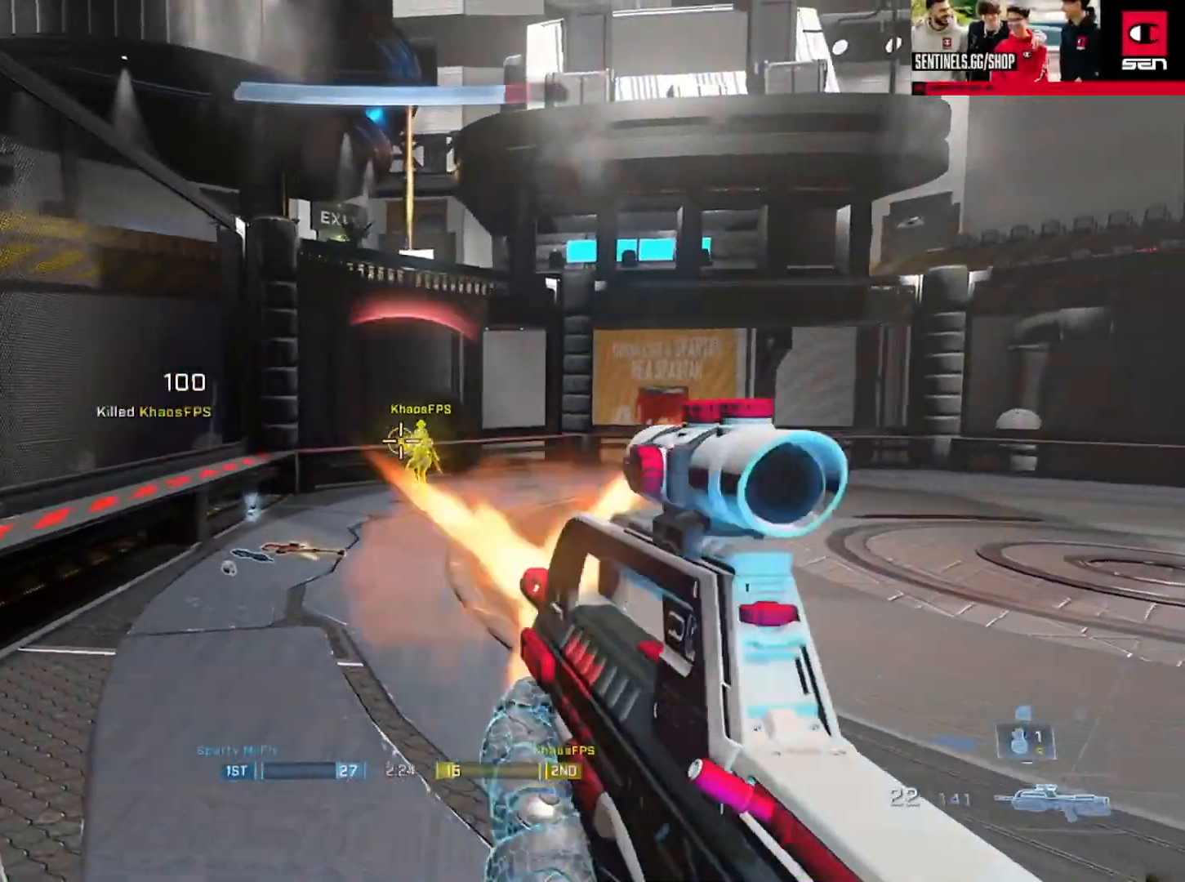
{"buttons": [], "left_stick": "right", "right_stick": "up-left", "events": [[217, "R2", "down"], [267, "left_stick", "up"], [301, "right_stick", "up"], [451, "R2", "up"], [451, "left_stick", "right"], [501, "right_stick", "up-left"]]}
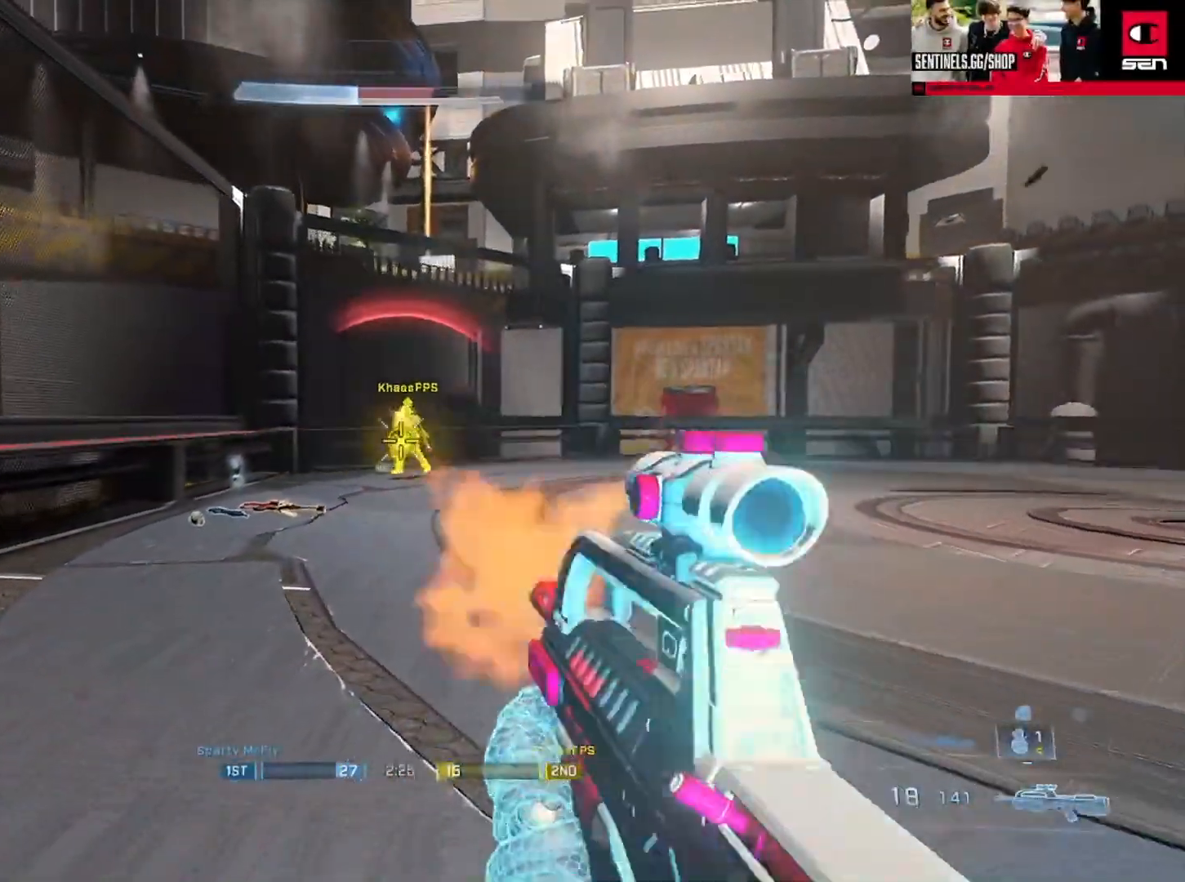
{"buttons": ["L3"], "left_stick": "up-left", "right_stick": "center", "events": [[150, "R2", "down"], [267, "right_stick", "up-right"], [400, "L3", "down"], [400, "left_stick", "up-left"], [417, "right_stick", "center"], [467, "R2", "up"]]}
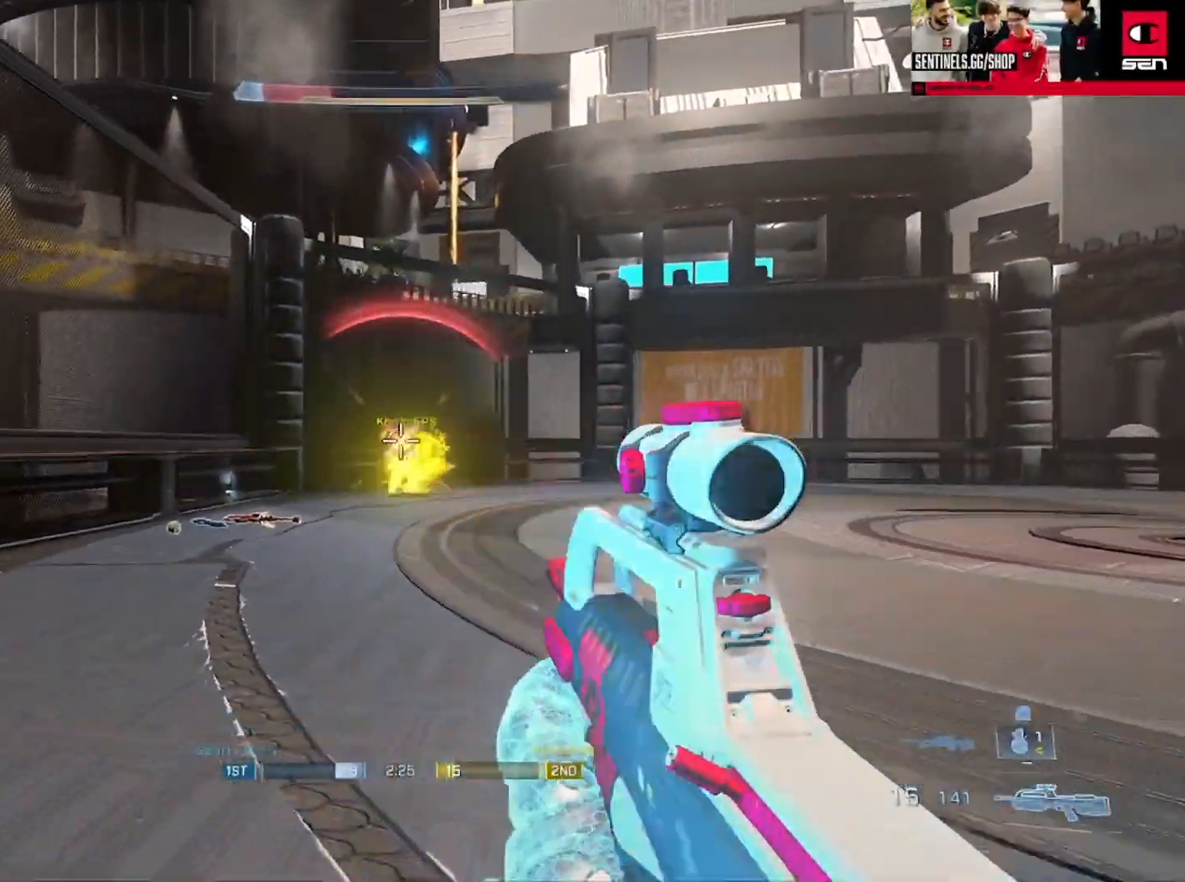
{"buttons": [], "left_stick": "down-left", "right_stick": "right", "events": [[151, "L3", "up"], [167, "right_stick", "right"], [367, "L1", "down"], [367, "left_stick", "center"], [451, "left_stick", "down-left"], [468, "L1", "up"]]}
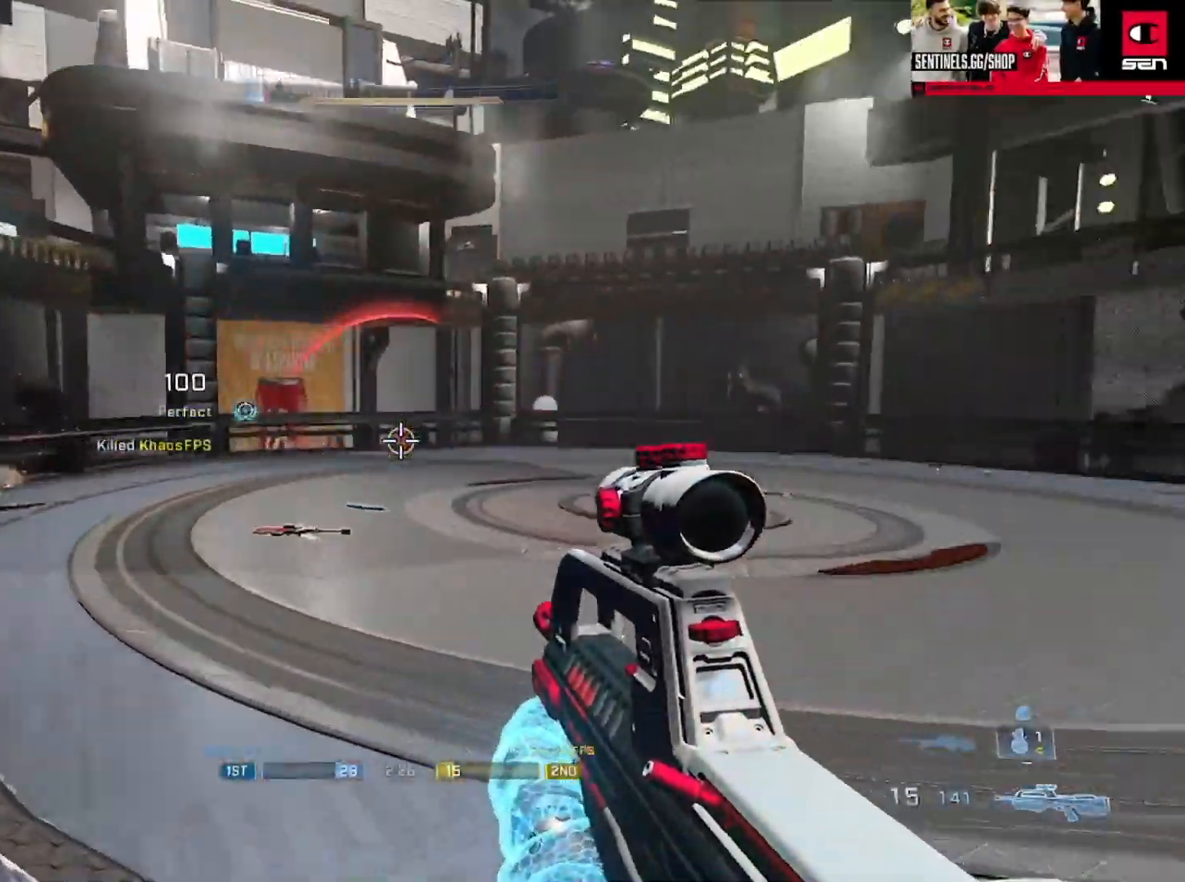
{"buttons": [], "left_stick": "down", "right_stick": "center", "events": [[150, "left_stick", "down"], [200, "right_stick", "center"]]}
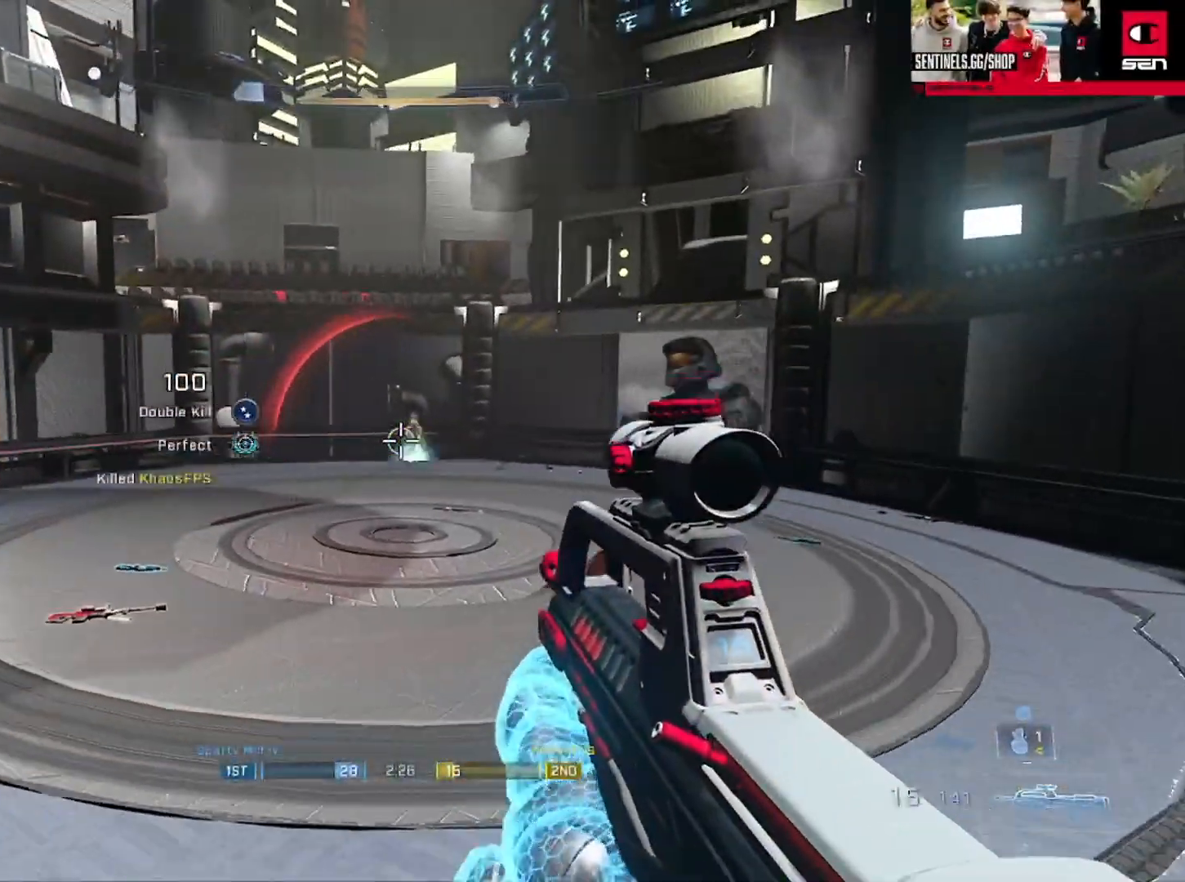
{"buttons": [], "left_stick": "right", "right_stick": "center", "events": [[17, "right_stick", "up-right"], [84, "left_stick", "center"], [167, "right_stick", "center"], [251, "left_stick", "right"], [251, "right_stick", "up"], [267, "R2", "down"], [351, "right_stick", "center"], [434, "R2", "up"]]}
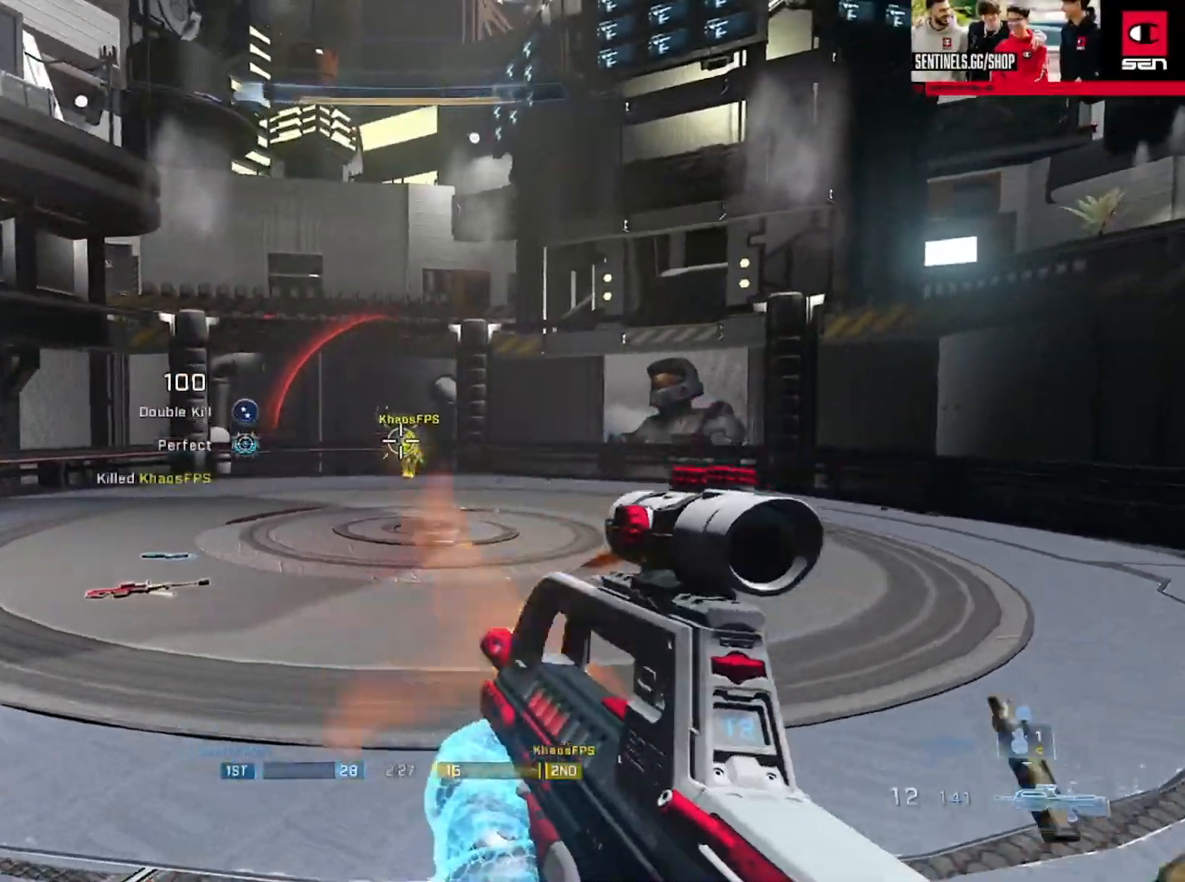
{"buttons": ["L3"], "left_stick": "up", "right_stick": "center", "events": [[134, "right_stick", "down"], [150, "R2", "down"], [234, "left_stick", "up"], [284, "right_stick", "left"], [334, "L3", "down"], [367, "right_stick", "center"], [434, "R2", "up"]]}
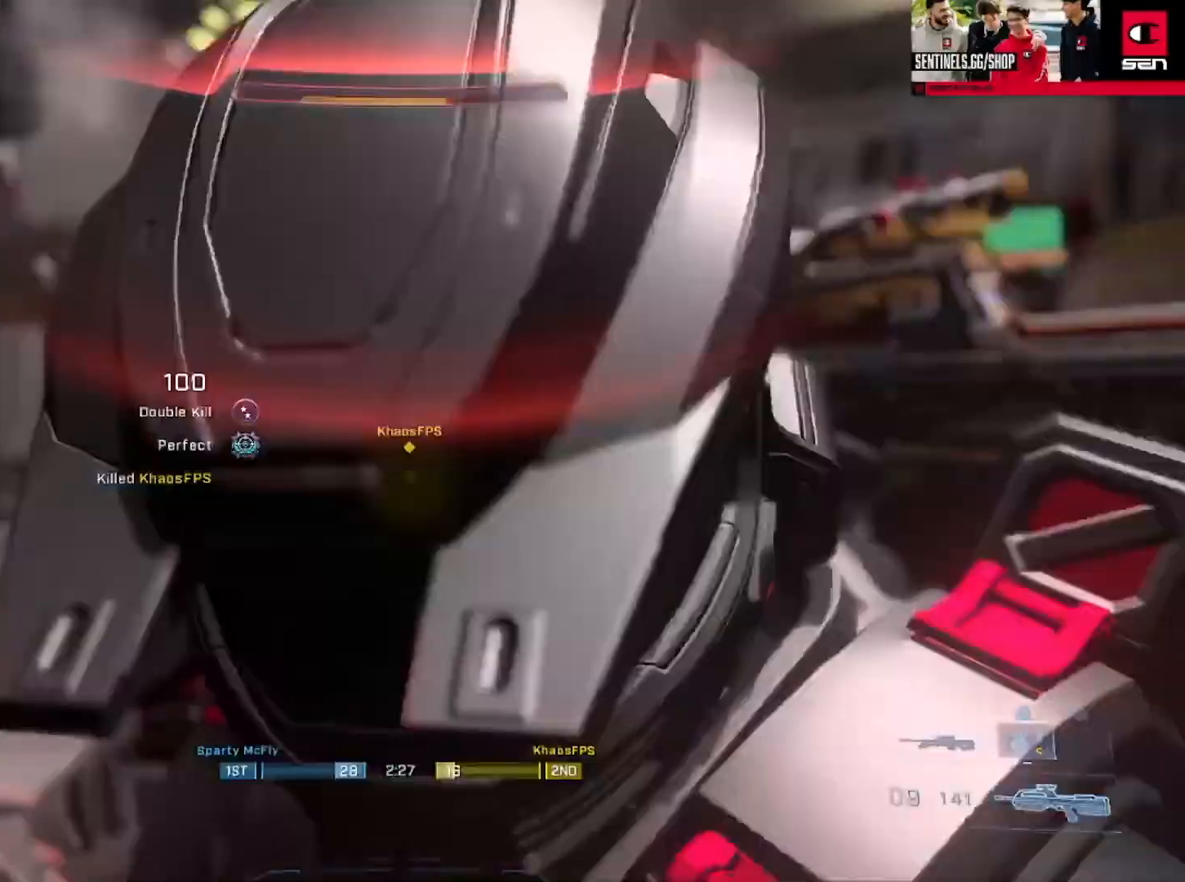
{"buttons": [], "left_stick": "center", "right_stick": "center", "events": [[33, "right_stick", "up"], [66, "L3", "up"], [66, "left_stick", "right"], [117, "right_stick", "up-right"], [133, "R2", "down"], [217, "right_stick", "center"], [300, "left_stick", "center"], [333, "R2", "up"]]}
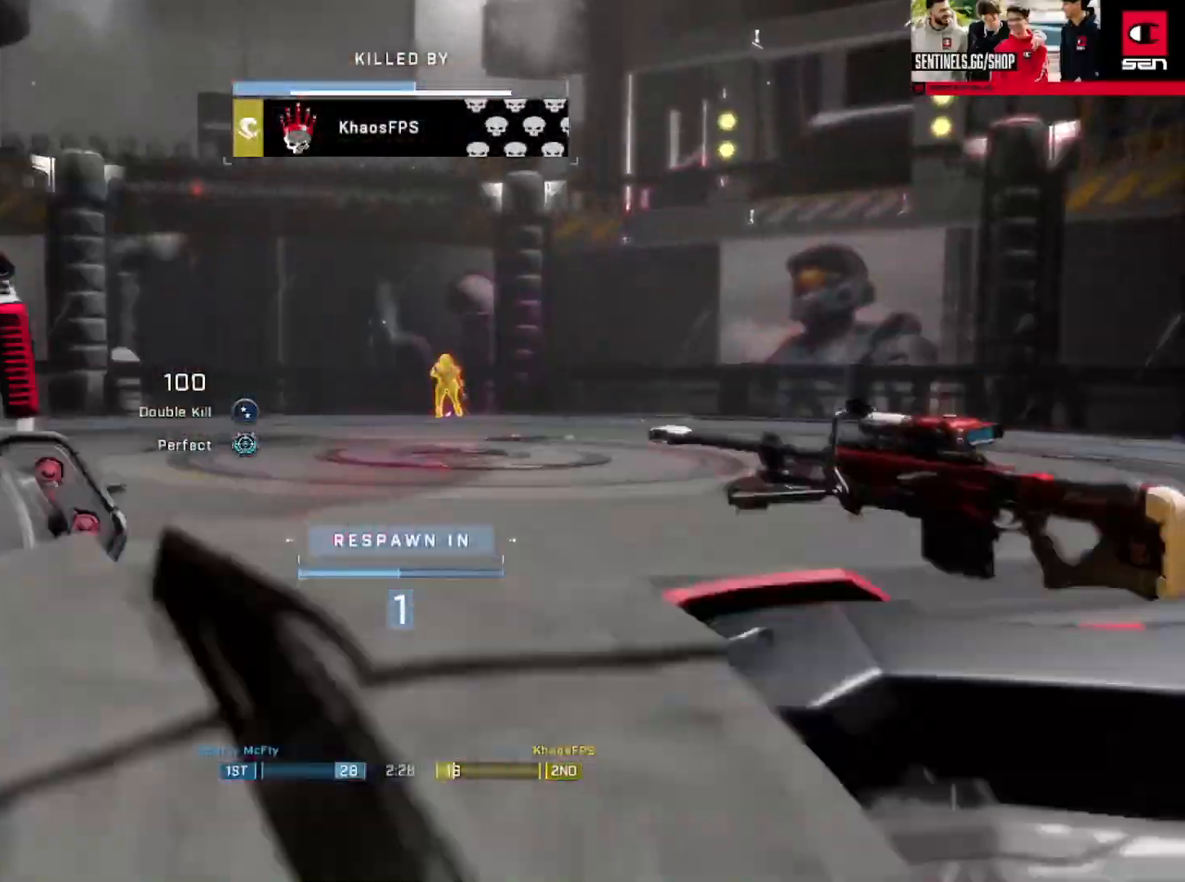
{"buttons": [], "left_stick": "center", "right_stick": "center", "events": []}
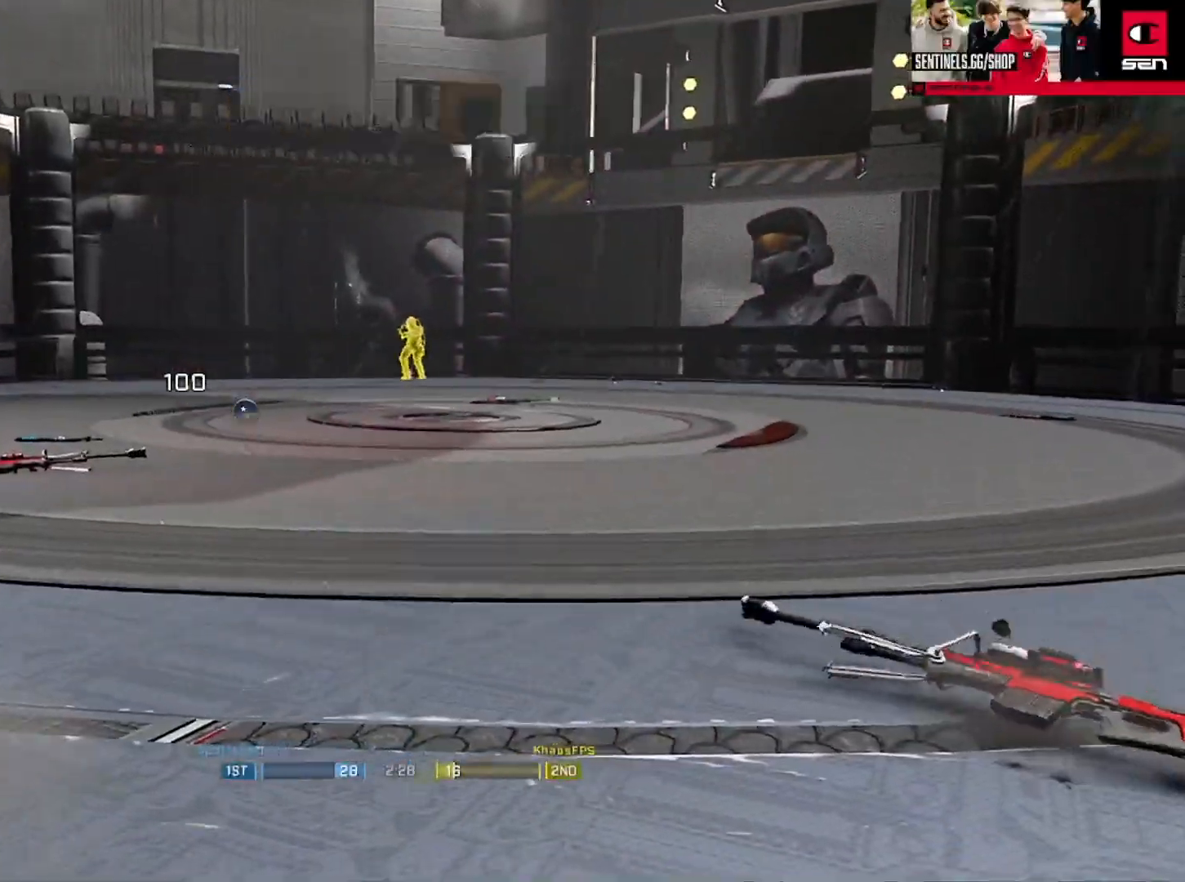
{"buttons": ["R2"], "left_stick": "up", "right_stick": "center", "events": [[267, "right_stick", "right"], [383, "left_stick", "up"], [433, "R2", "down"], [450, "right_stick", "center"]]}
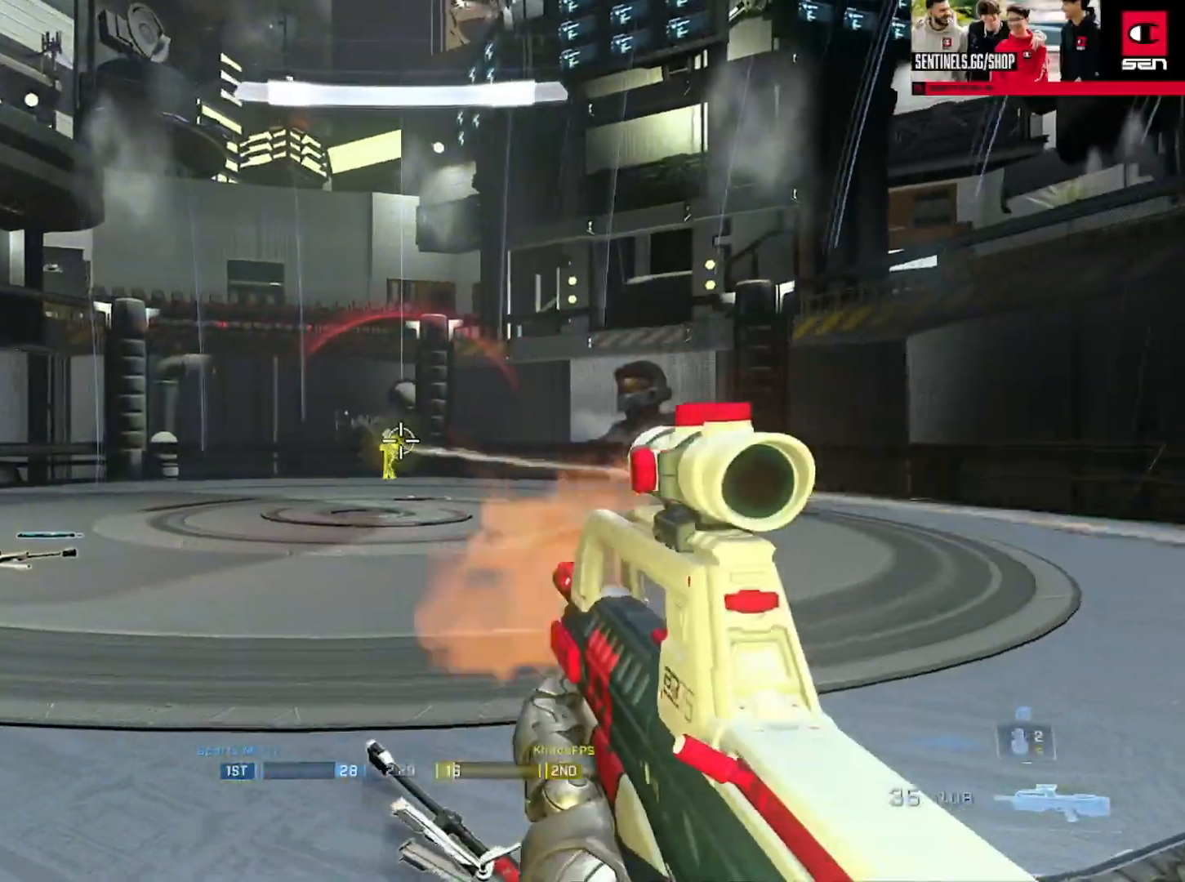
{"buttons": ["R2"], "left_stick": "right", "right_stick": "left", "events": [[100, "R2", "up"], [134, "left_stick", "right"], [217, "right_stick", "left"], [267, "R2", "down"]]}
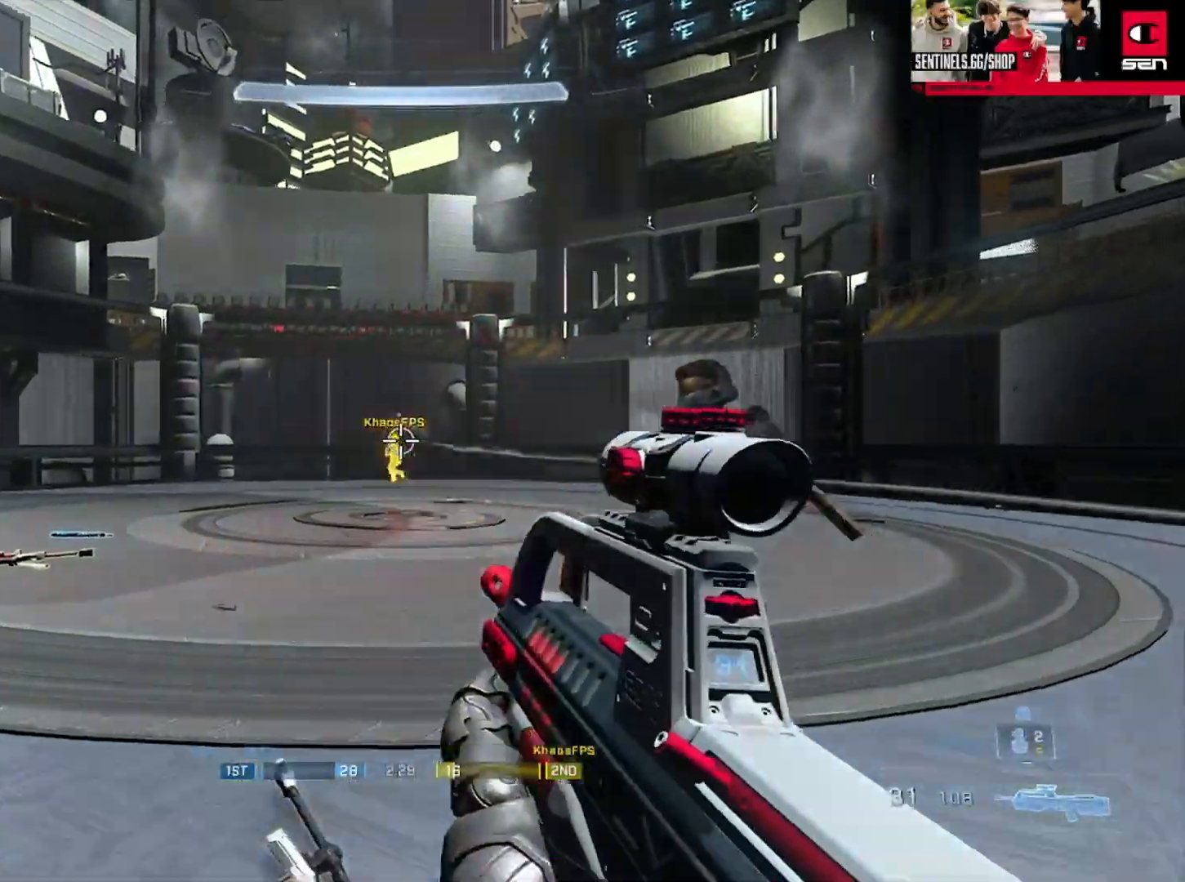
{"buttons": ["R2"], "left_stick": "center", "right_stick": "right"}
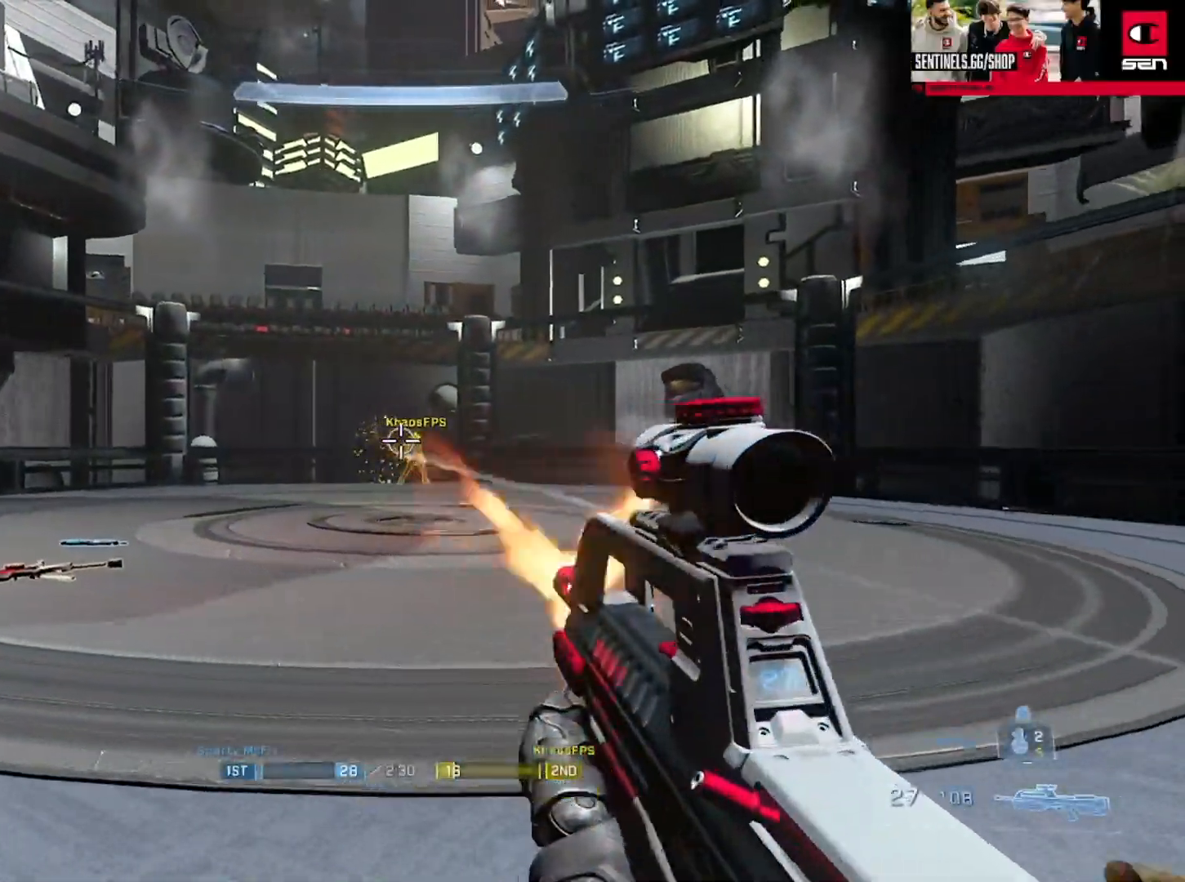
{"buttons": [], "left_stick": "right", "right_stick": "up-right", "events": [[67, "R2", "up"], [67, "left_stick", "down-left"], [351, "left_stick", "center"], [351, "right_stick", "up-right"], [434, "left_stick", "right"]]}
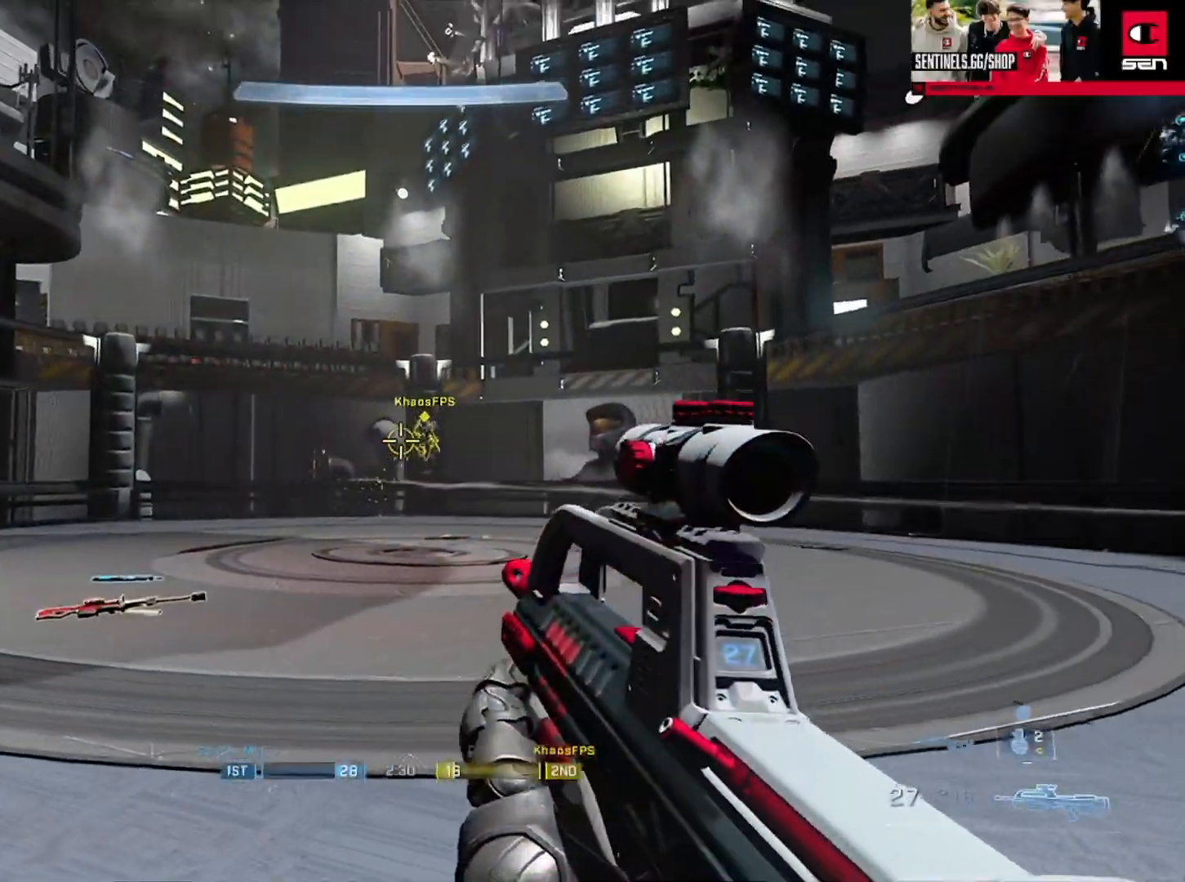
{"buttons": [], "left_stick": "up", "right_stick": "left", "events": [[167, "R2", "down"], [200, "right_stick", "center"], [217, "left_stick", "center"], [267, "left_stick", "down-left"], [267, "right_stick", "down-left"], [317, "R2", "up"], [367, "Y", "down"], [400, "left_stick", "center"], [433, "Y", "up"], [450, "left_stick", "up"], [500, "right_stick", "left"]]}
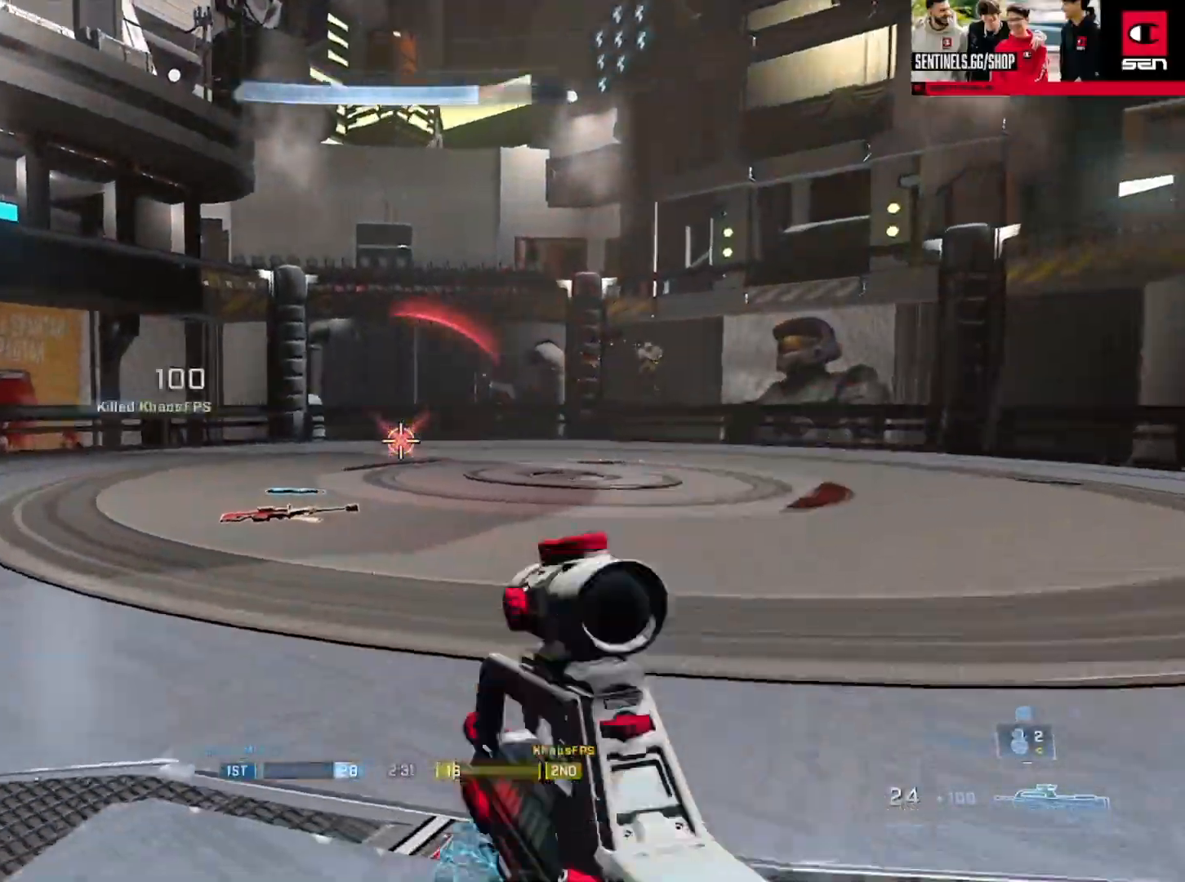
{"buttons": ["Y", "L3"], "left_stick": "up", "right_stick": "right", "events": [[84, "A", "down"], [167, "A", "up"], [217, "right_stick", "center"], [284, "right_stick", "right"], [401, "L3", "down"], [501, "Y", "down"]]}
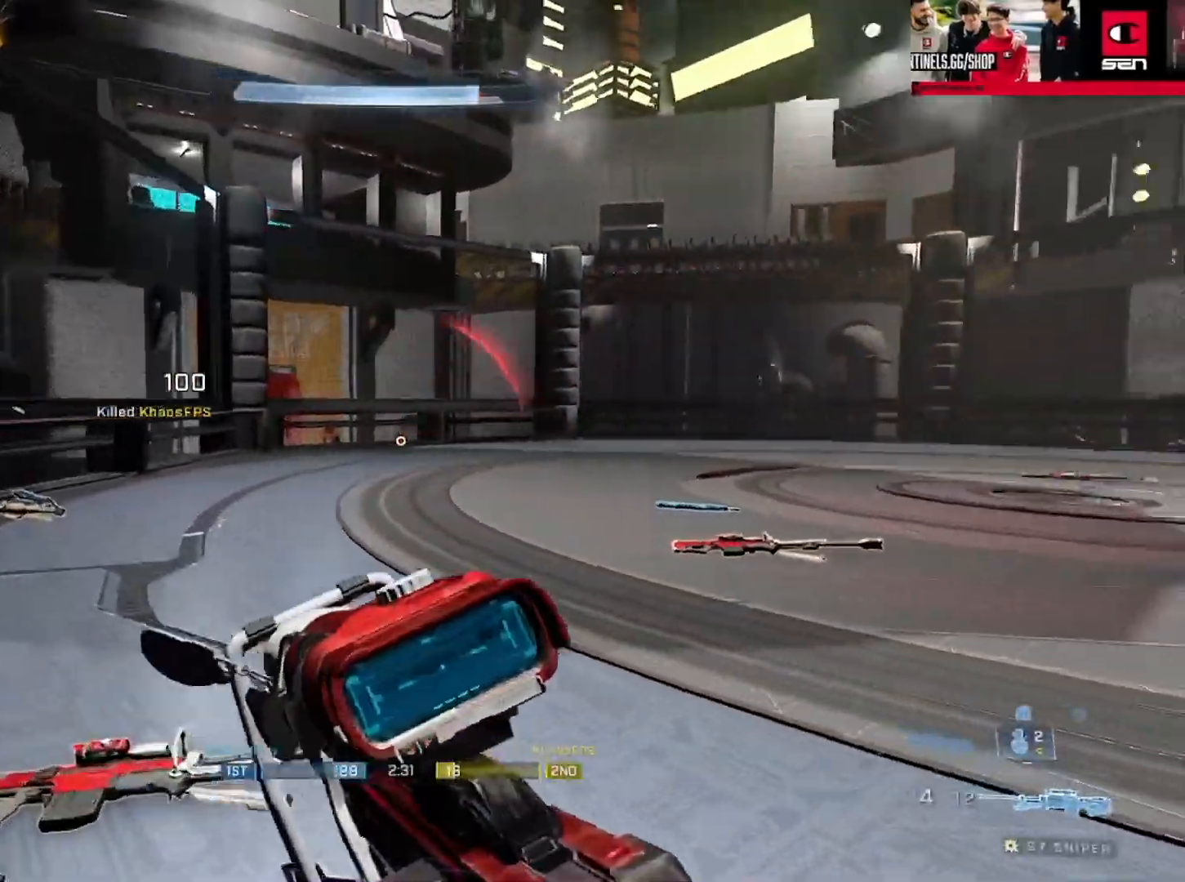
{"buttons": ["L3"], "left_stick": "down-left", "right_stick": "right", "events": [[50, "left_stick", "left"], [83, "Y", "up"], [150, "L1", "down"], [150, "Y", "down"], [217, "Y", "up"], [233, "L1", "up"], [250, "right_stick", "center"], [367, "right_stick", "right"], [417, "left_stick", "down-left"]]}
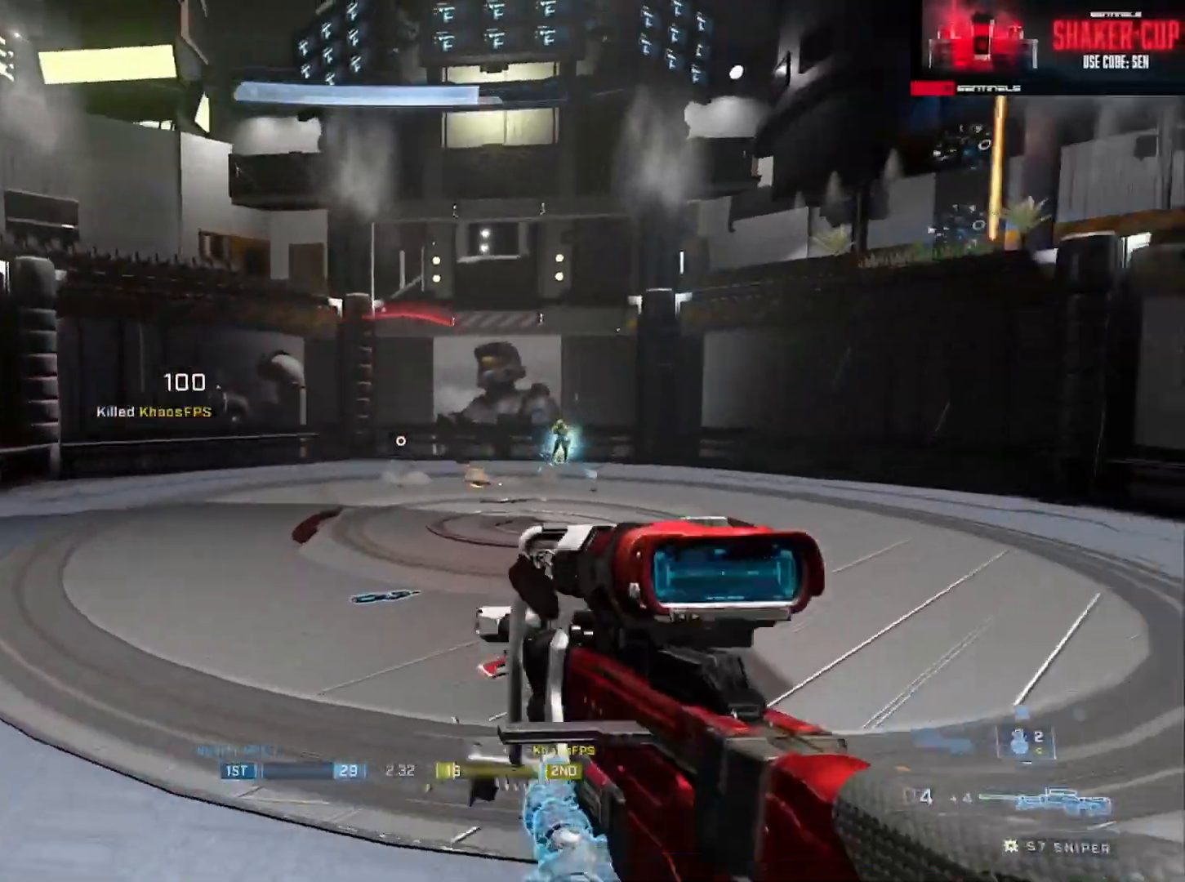
{"buttons": [], "left_stick": "center", "right_stick": "left"}
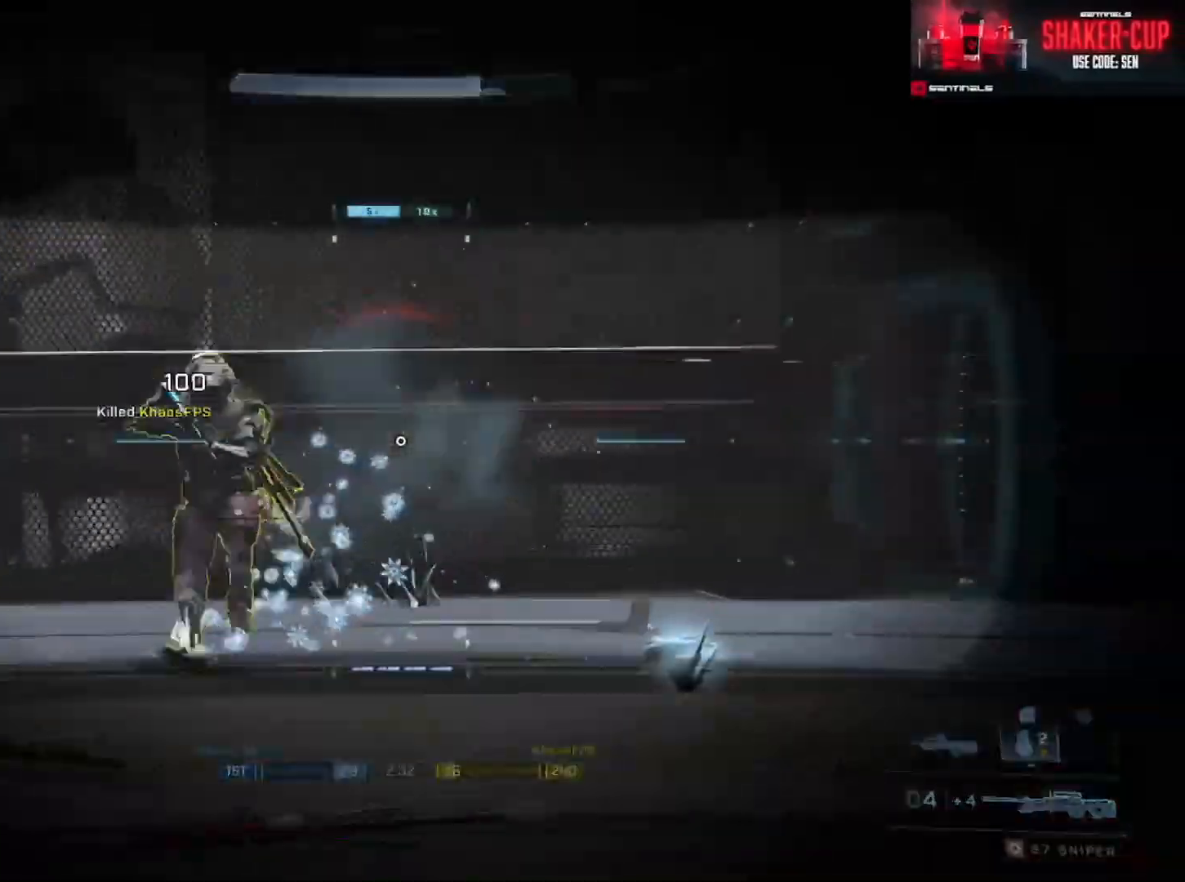
{"buttons": [], "left_stick": "right", "right_stick": "center", "events": [[66, "R2", "down"], [66, "Y", "down"], [83, "left_stick", "right"], [183, "Y", "up"], [183, "right_stick", "down"], [200, "R2", "up"], [267, "Y", "down"], [267, "right_stick", "center"], [350, "Y", "up"]]}
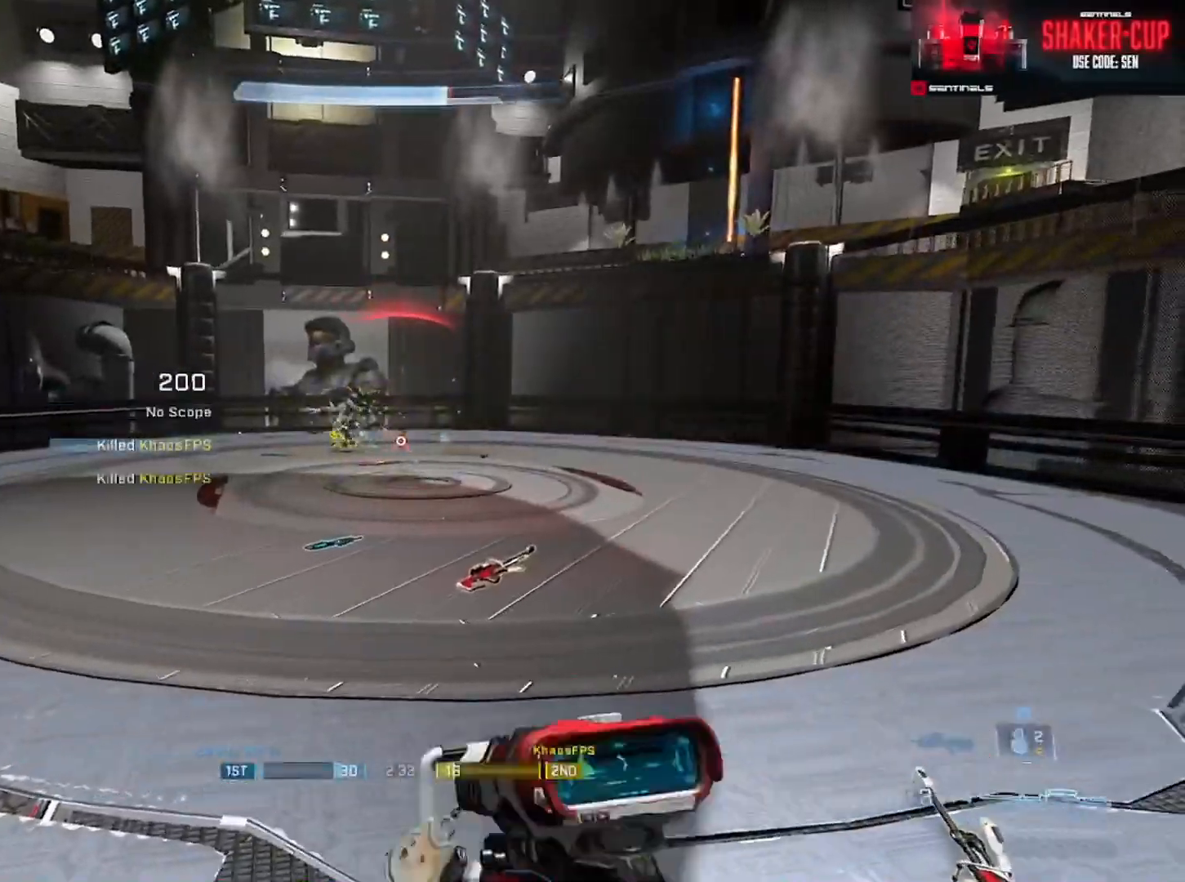
{"buttons": [], "left_stick": "right", "right_stick": "center", "events": [[50, "left_stick", "center"], [150, "right_stick", "up"], [217, "left_stick", "right"], [250, "right_stick", "center"]]}
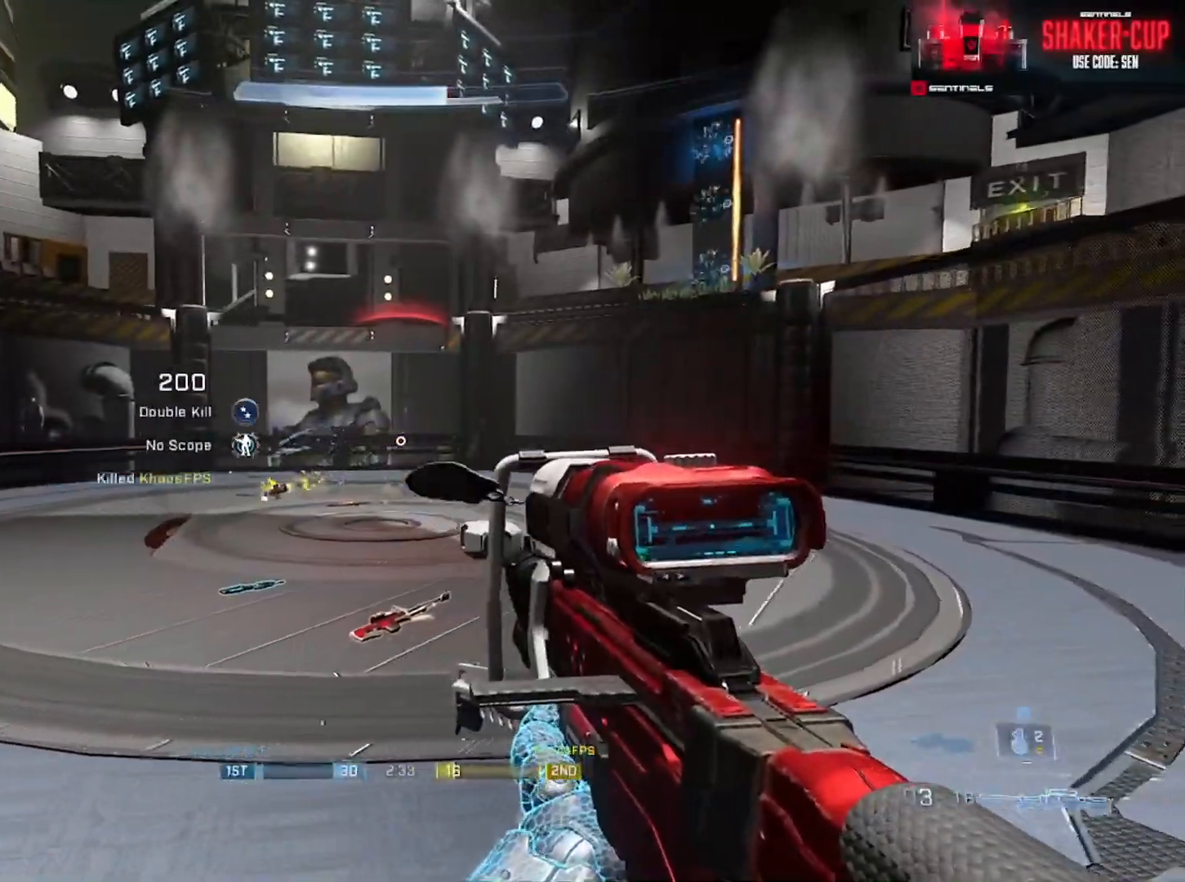
{"buttons": [], "left_stick": "center", "right_stick": "left", "events": [[233, "left_stick", "center"], [333, "right_stick", "left"]]}
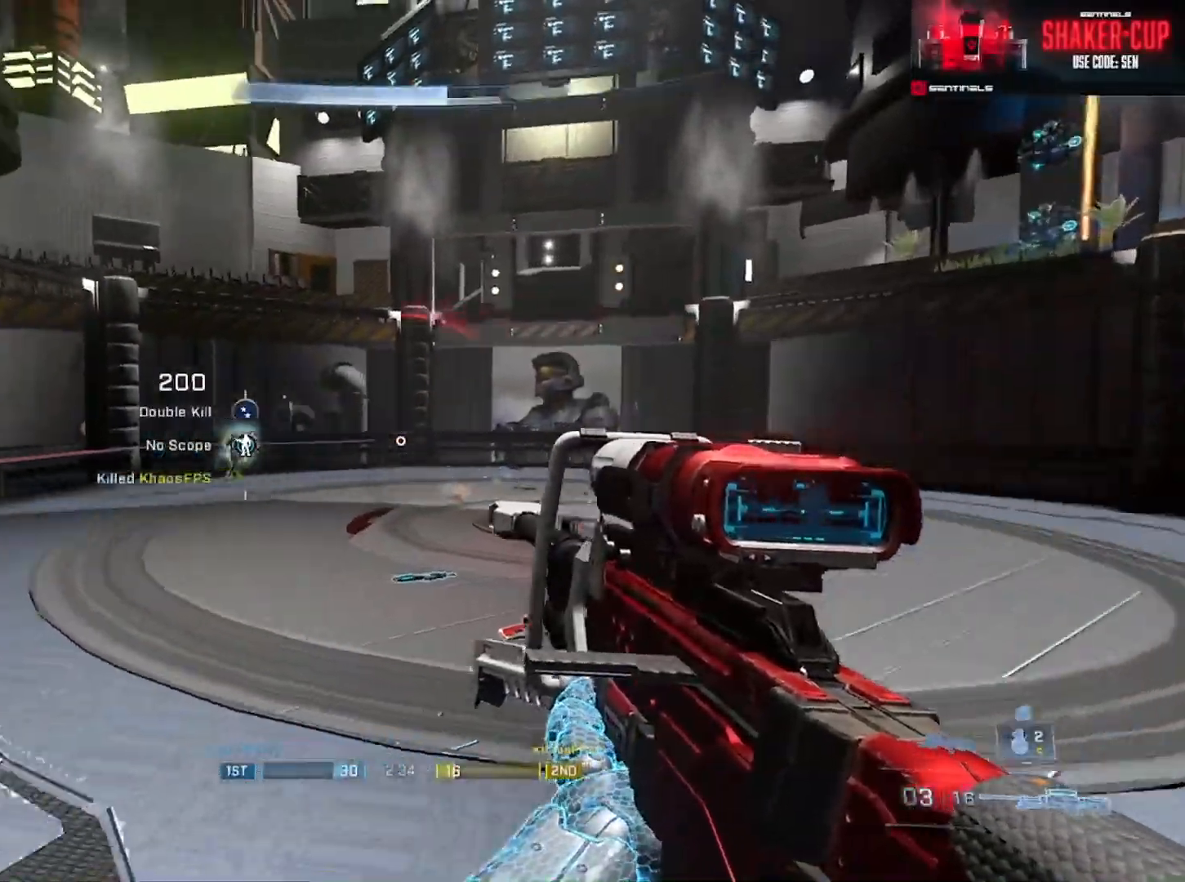
{"buttons": [], "left_stick": "center", "right_stick": "left"}